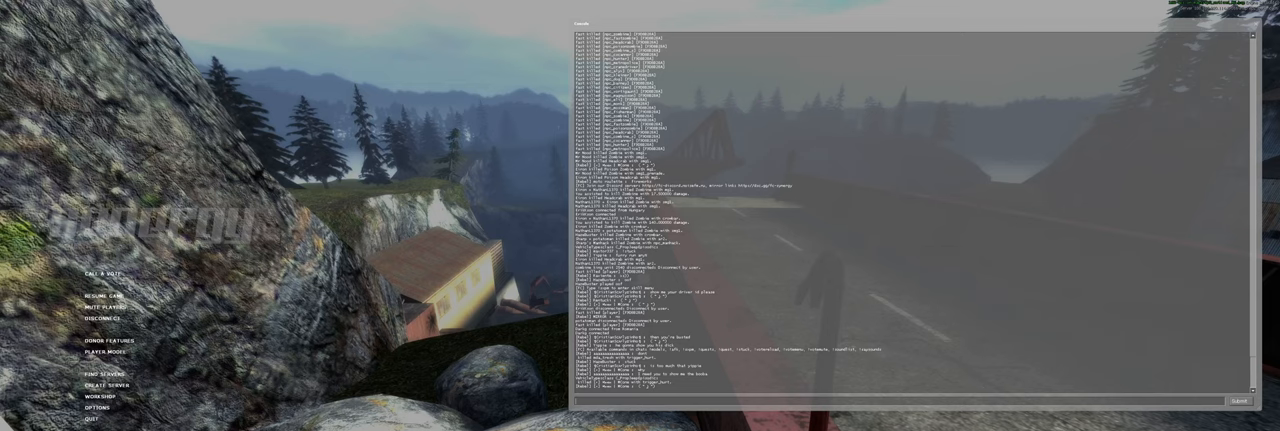
Gameplay with keyboard and mouse; each line is a JSON object with the keys and mouse buttons held at the frame after it. "events" lists presses ("down") and releases ("up") of "a", "ctrl", "d", "e", "f", "q", "r", "s", "shift", "space", "tab", "w", "mouse_left", "mouse_wheel", "mouse_right", "mouse_mb4" and "mouse_mb5" between this image and that frame as [ms after this image, input, new state], when the widget could be followed in between. "mouse_left", "mouse_wheel", "mouse_right", "mouse_mb4", "mouse_mb5" = the "left", "wheel", "right", "mb4", "mb5" buttons of the "mouse" list. No other keys are recorded. "wheel" means that the mouse wheel is clicked or scrolled. Mouse movement is not recorded.
{"keys": [], "mouse": ["left"], "events": [[40, "ctrl", "down"], [320, "ctrl", "up"], [460, "mouse_left", "down"]]}
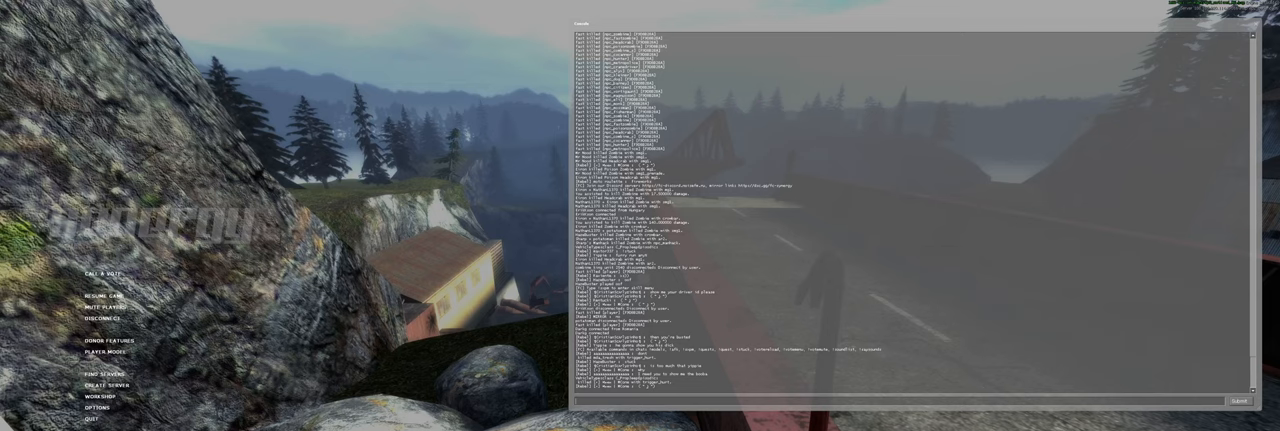
{"keys": [], "mouse": [], "events": [[40, "mouse_left", "up"]]}
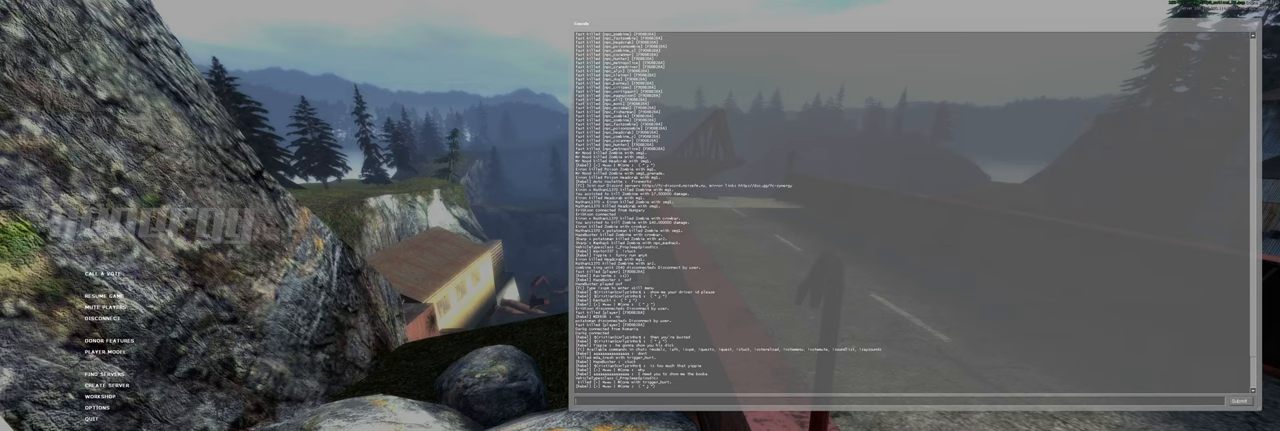
{"keys": [], "mouse": [], "events": [[220, "mouse_left", "down"], [320, "mouse_left", "up"]]}
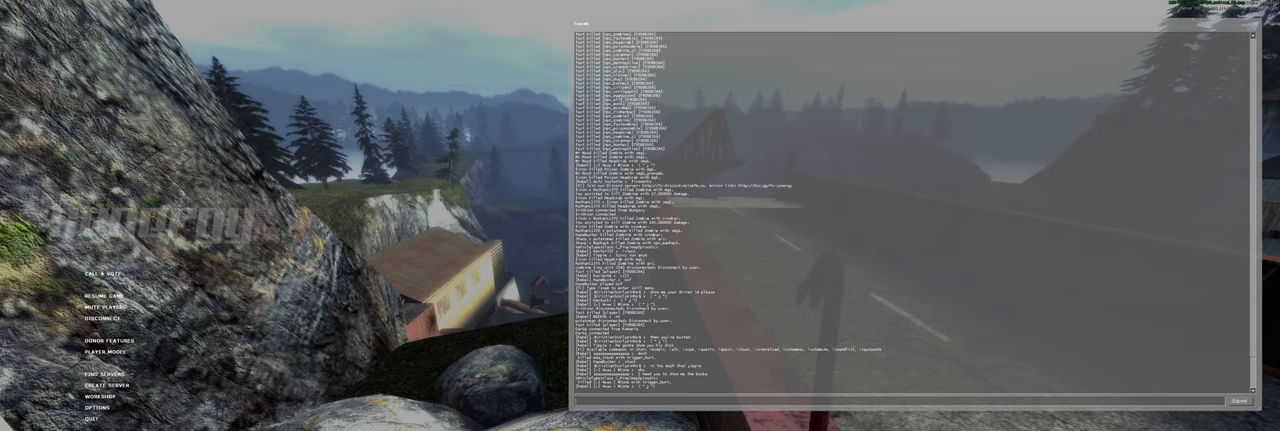
{"keys": [], "mouse": [], "events": [[80, "ctrl", "down"], [260, "ctrl", "up"]]}
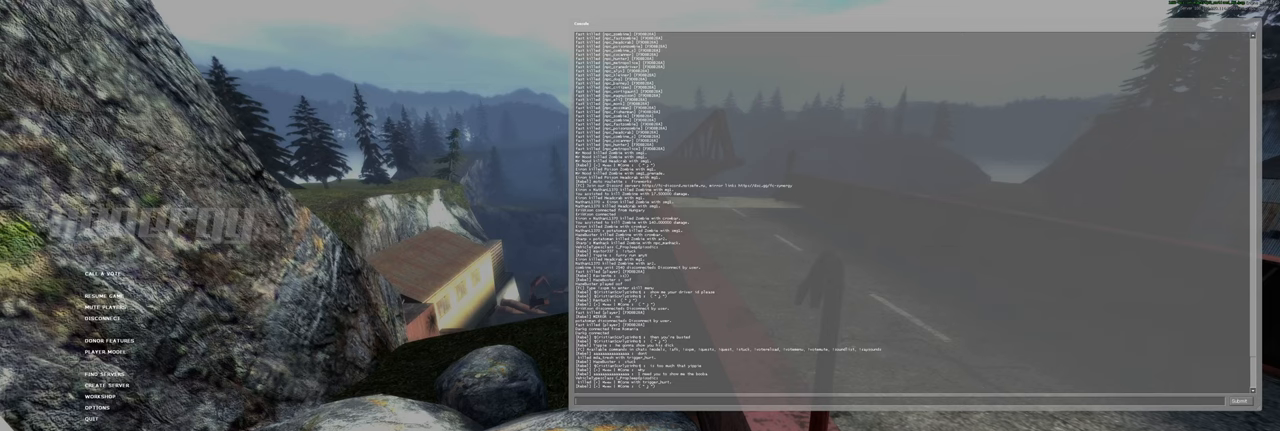
{"keys": [], "mouse": [], "events": []}
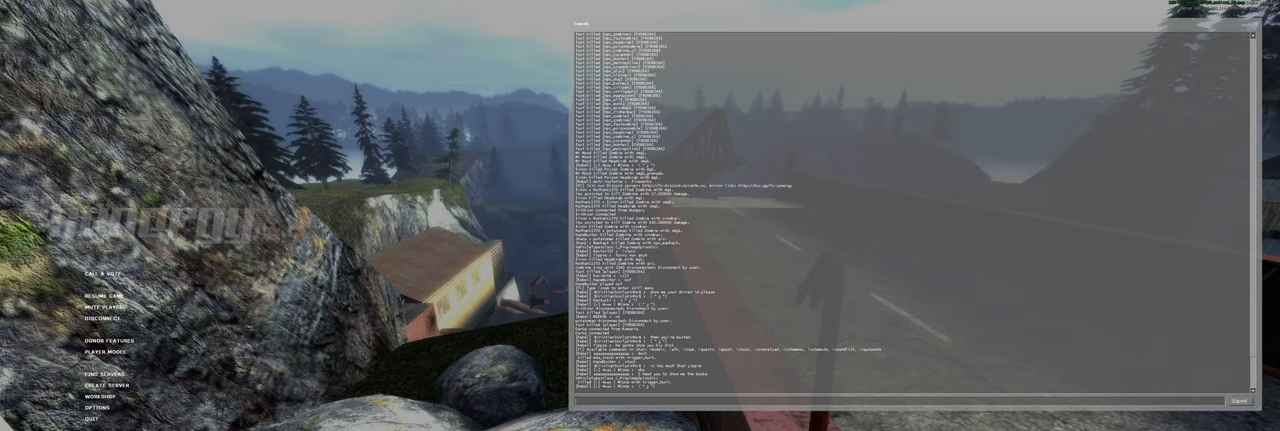
{"keys": [], "mouse": [], "events": []}
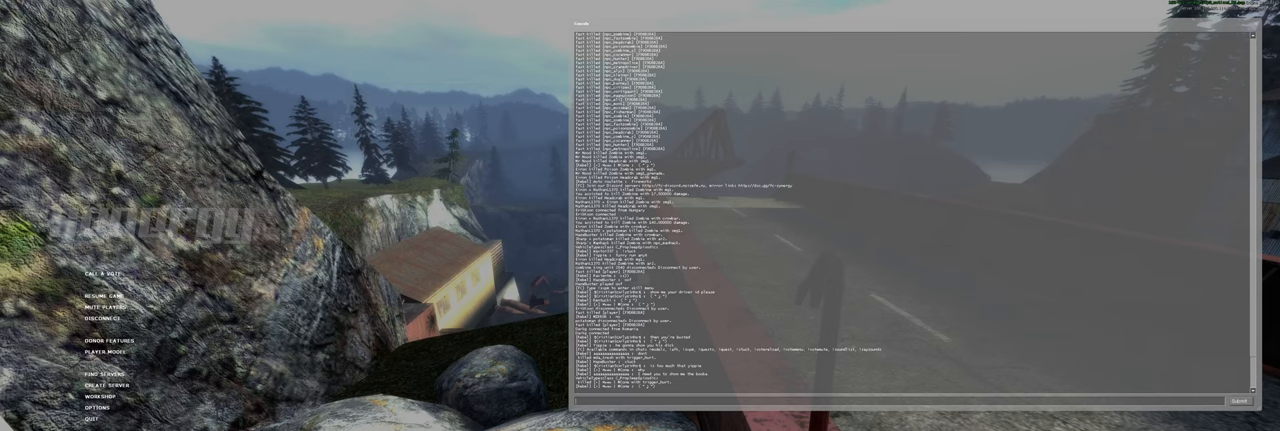
{"keys": [], "mouse": [], "events": []}
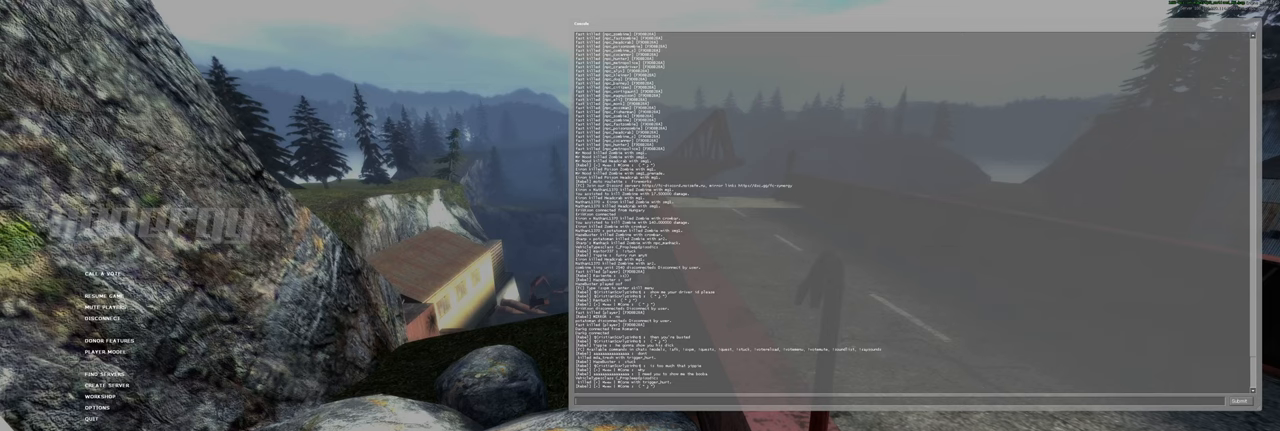
{"keys": [], "mouse": [], "events": []}
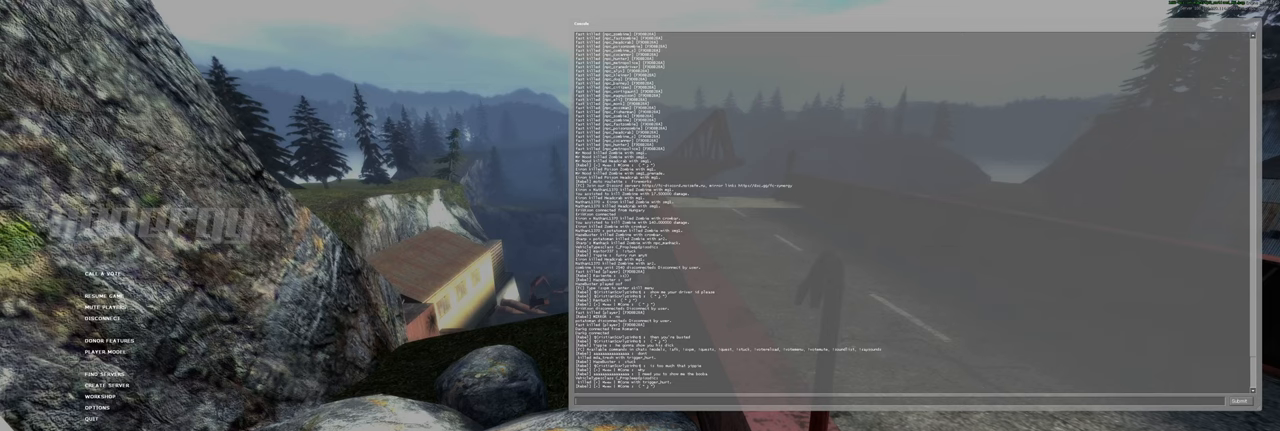
{"keys": [], "mouse": [], "events": [[200, "mouse_left", "down"], [320, "mouse_left", "up"]]}
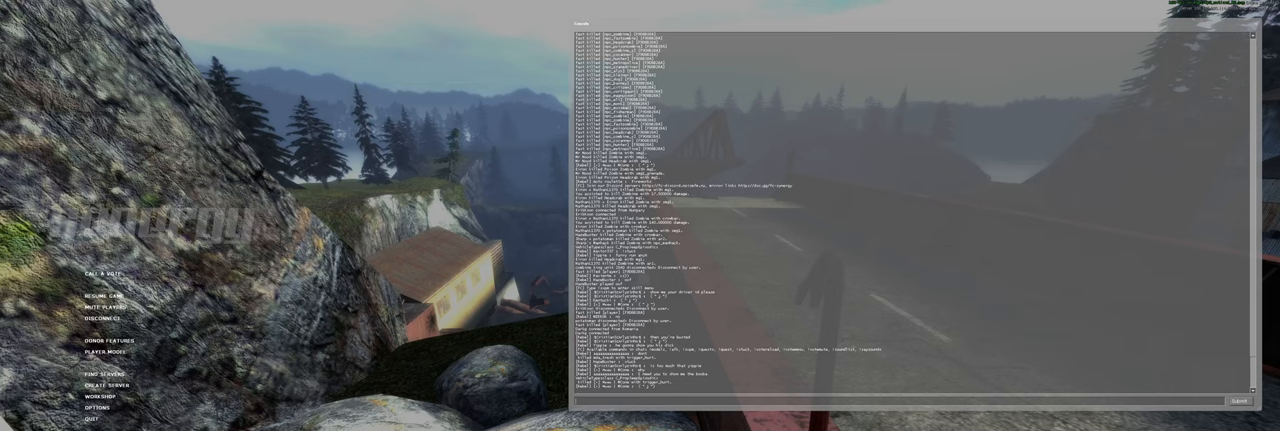
{"keys": [], "mouse": [], "events": []}
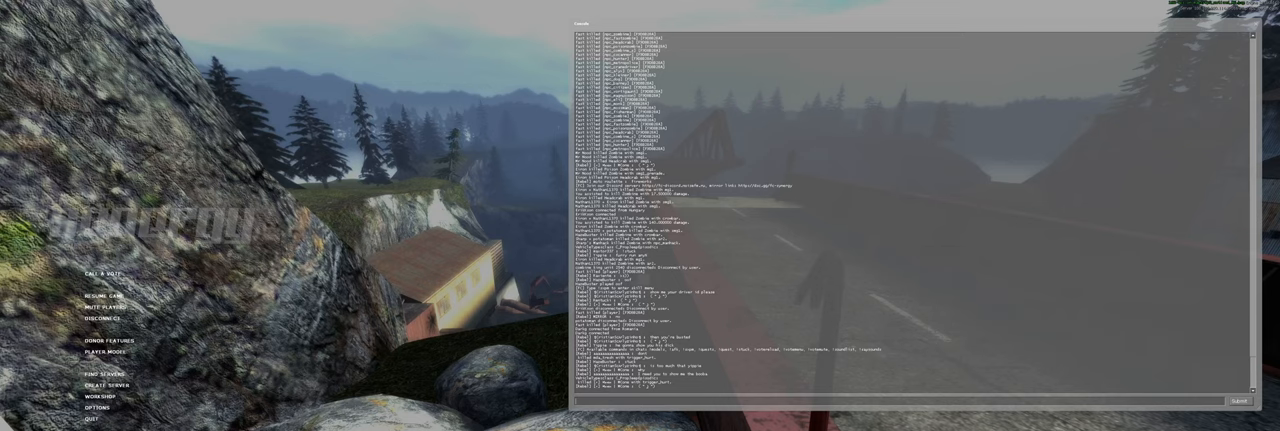
{"keys": [], "mouse": [], "events": []}
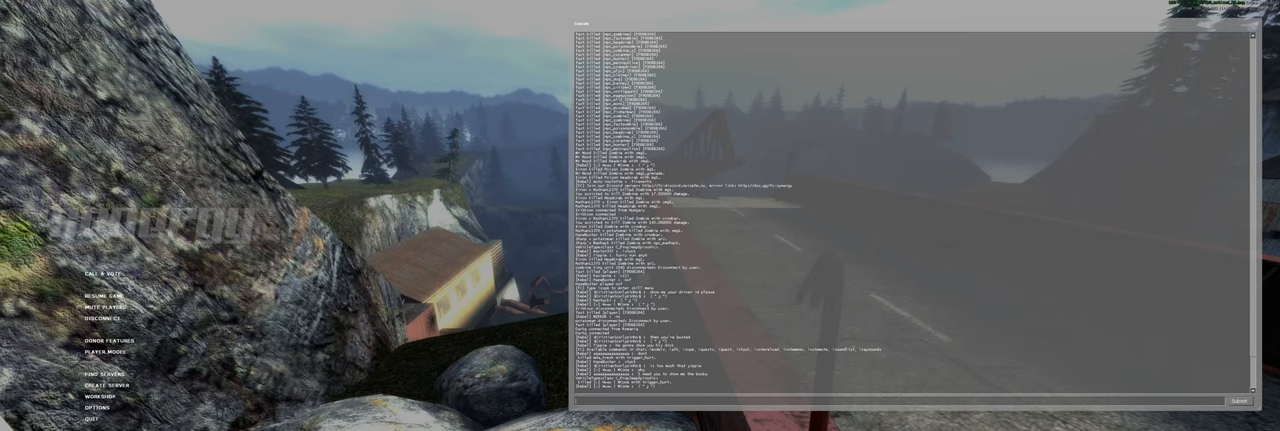
{"keys": [], "mouse": [], "events": []}
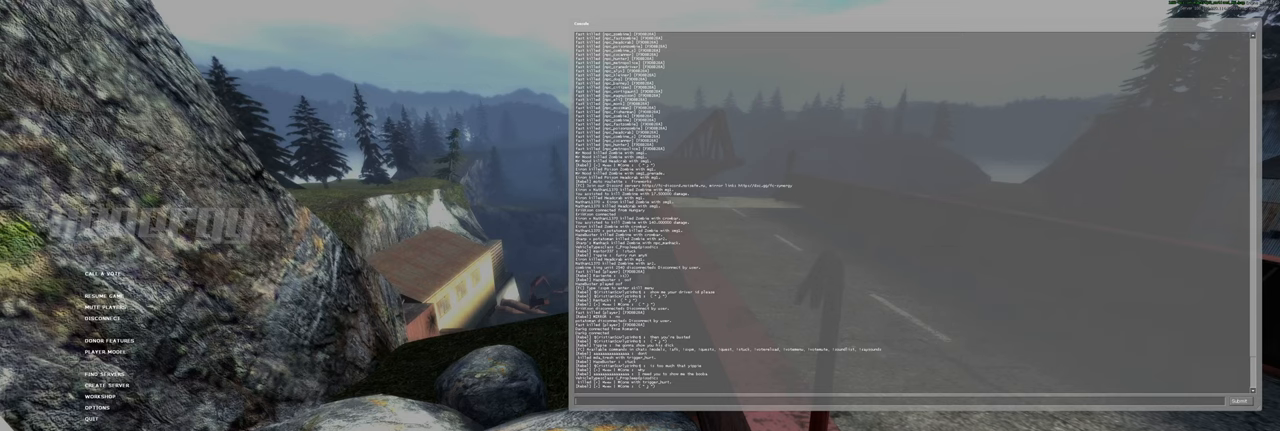
{"keys": [], "mouse": [], "events": []}
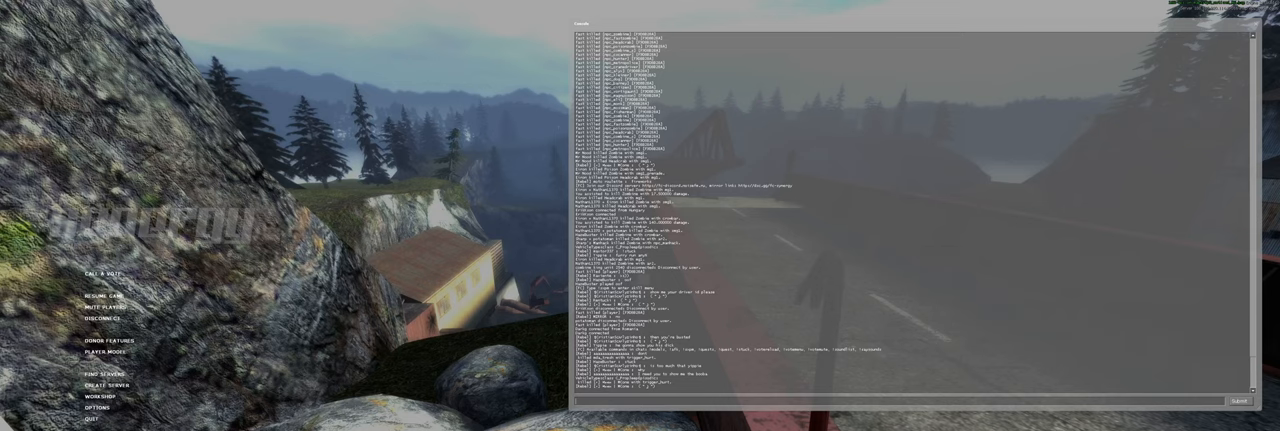
{"keys": [], "mouse": [], "events": []}
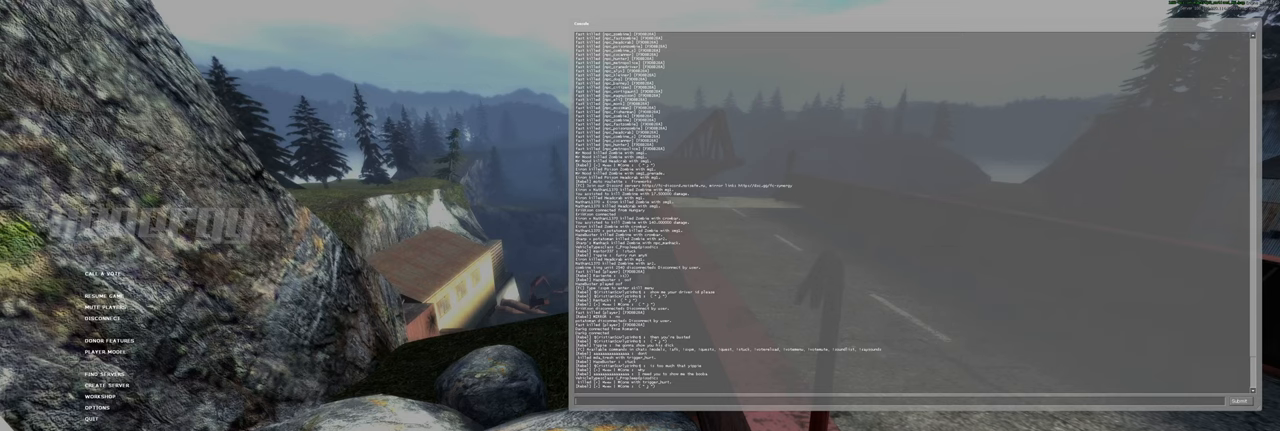
{"keys": [], "mouse": [], "events": []}
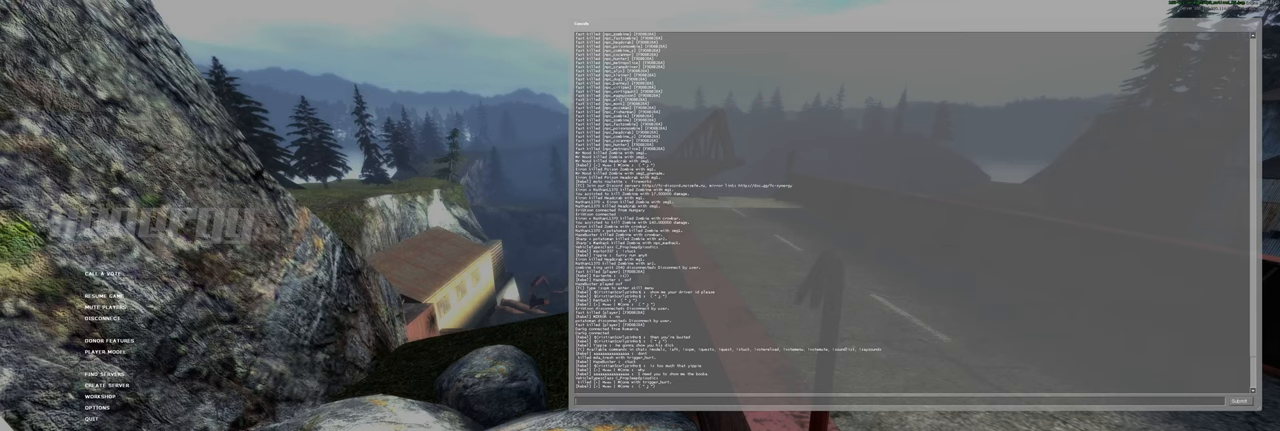
{"keys": [], "mouse": [], "events": []}
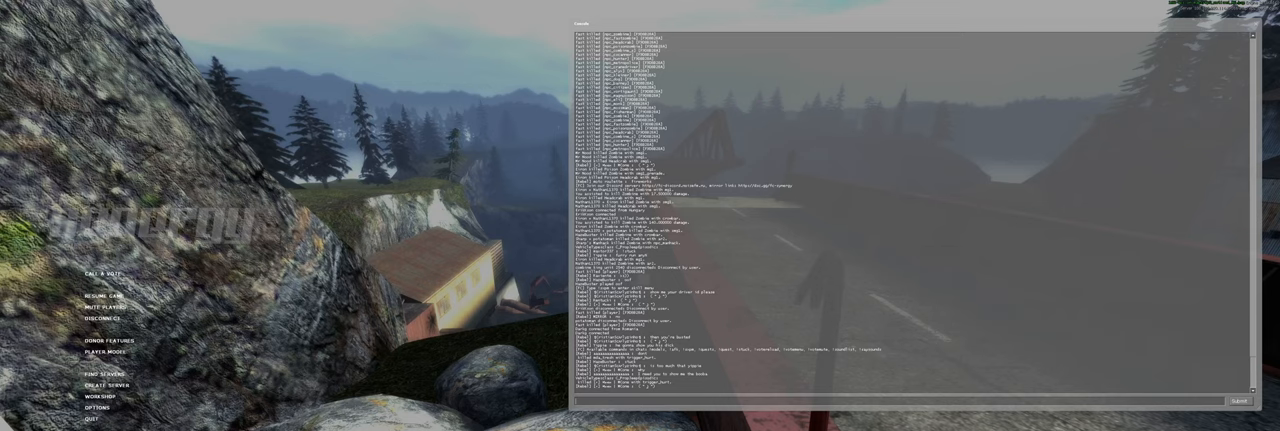
{"keys": [], "mouse": [], "events": []}
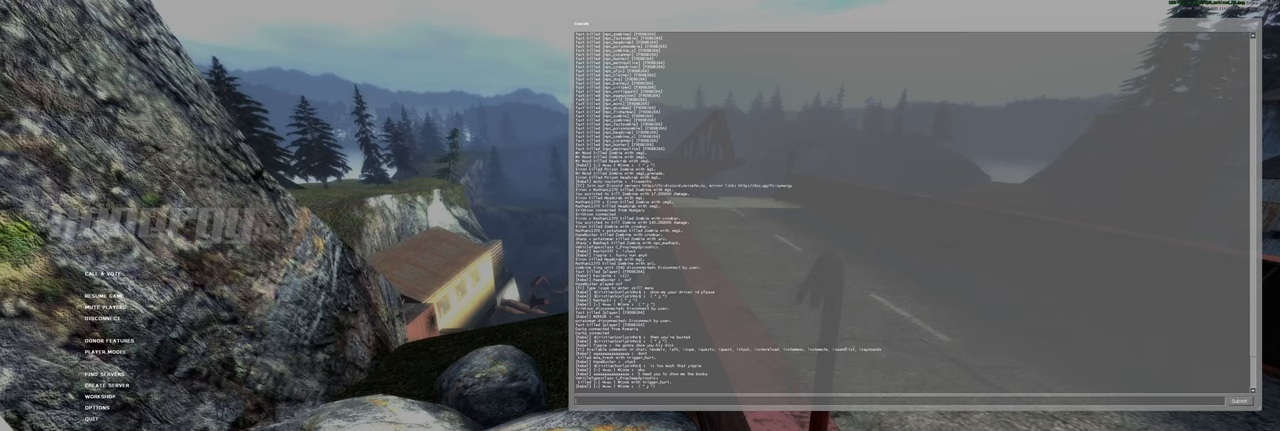
{"keys": [], "mouse": [], "events": []}
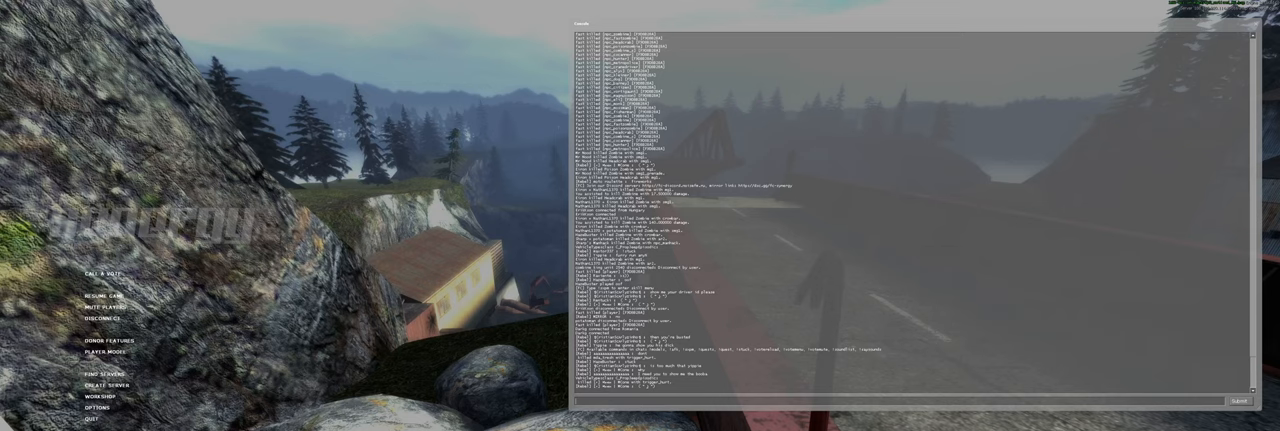
{"keys": [], "mouse": [], "events": []}
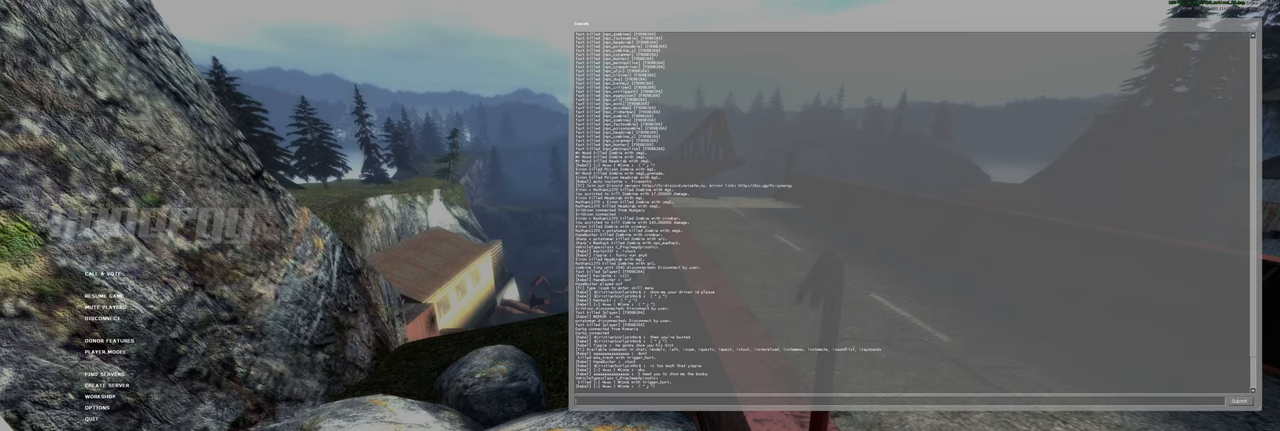
{"keys": [], "mouse": [], "events": [[380, "mouse_left", "down"], [480, "mouse_left", "up"]]}
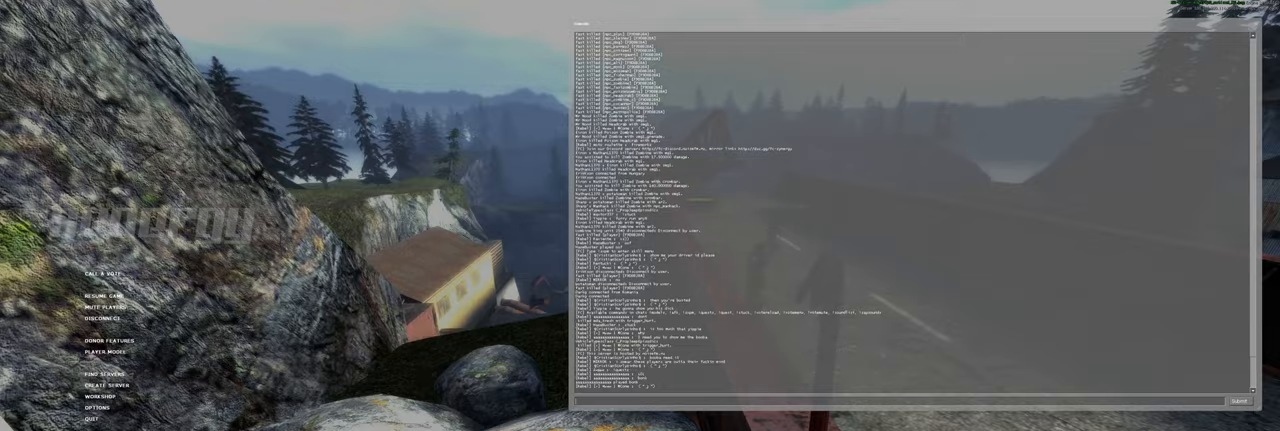
{"keys": [], "mouse": [], "events": []}
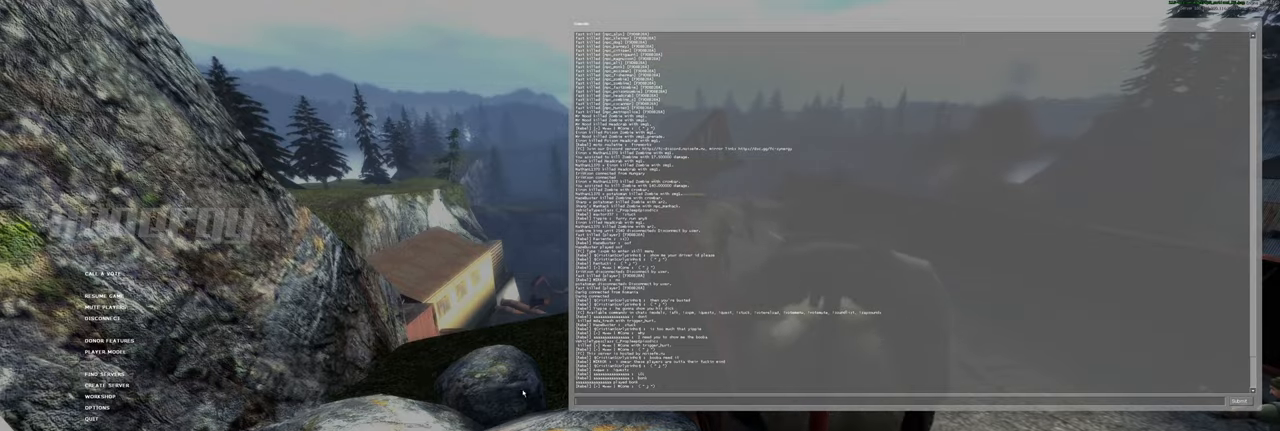
{"keys": [], "mouse": [], "events": []}
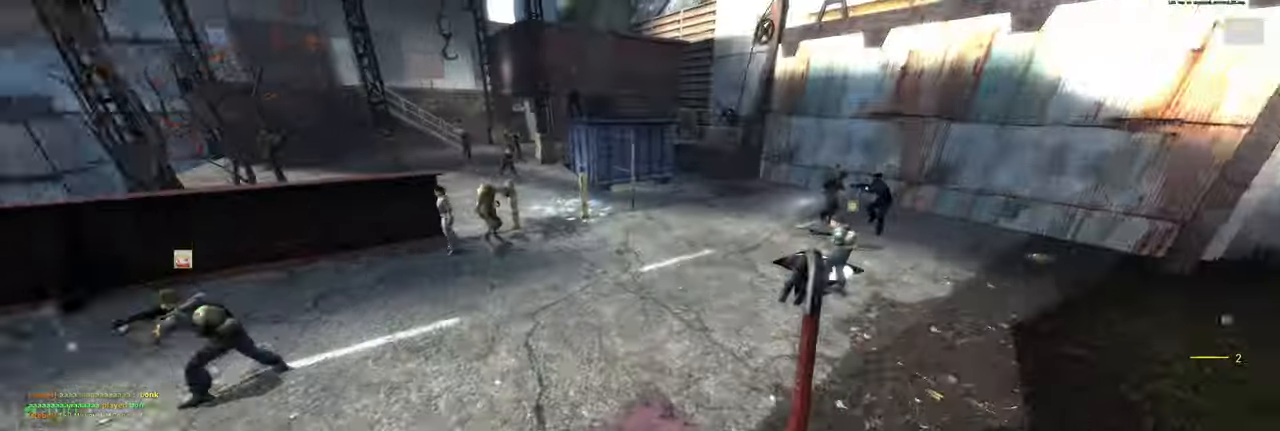
{"keys": ["d"], "mouse": [], "events": [[60, "w", "down"], [200, "d", "down"], [360, "w", "up"]]}
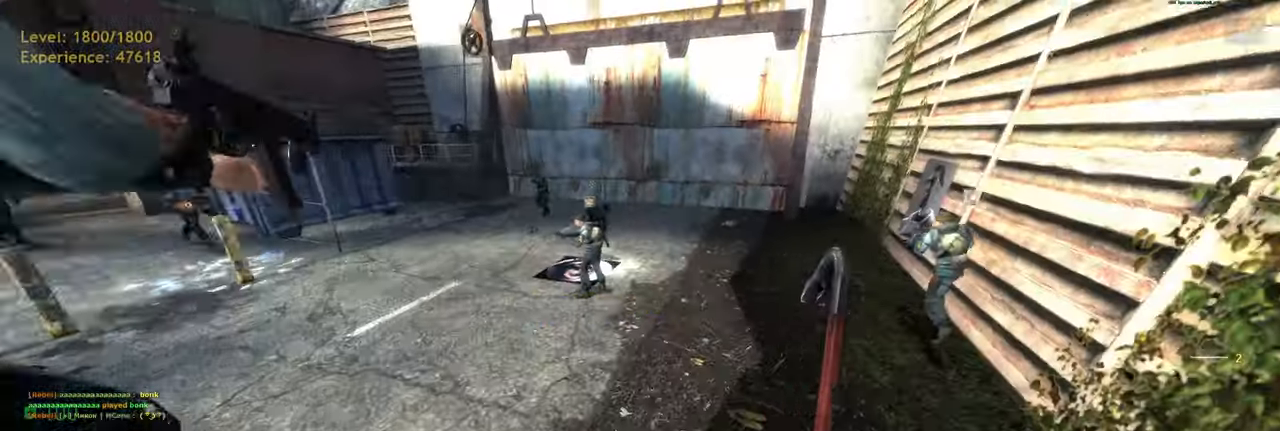
{"keys": ["d", "w"], "mouse": [], "events": [[20, "w", "down"], [60, "d", "up"], [460, "d", "down"]]}
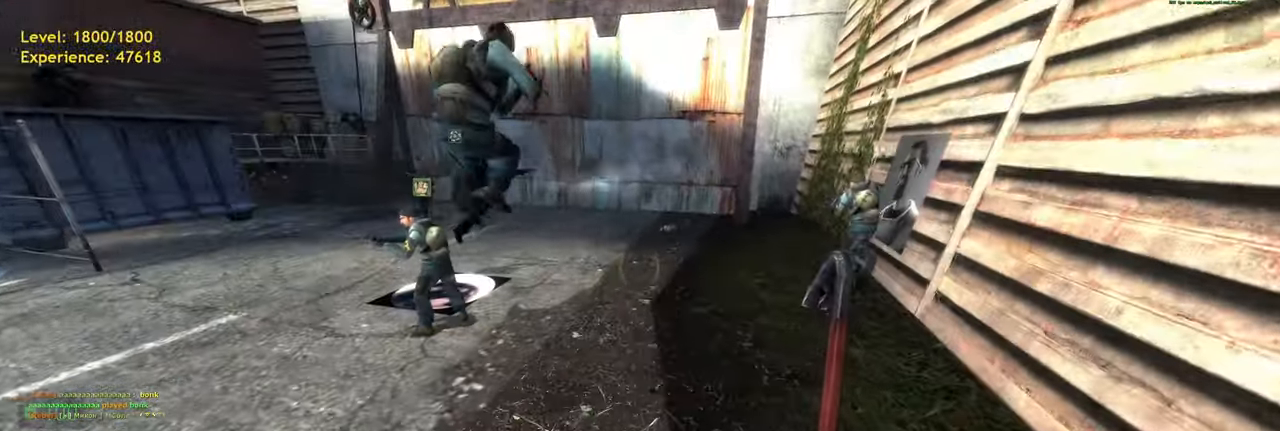
{"keys": ["a", "space", "w"], "mouse": [], "events": [[120, "d", "up"], [260, "shift", "down"], [360, "a", "down"], [420, "space", "down"], [440, "shift", "up"]]}
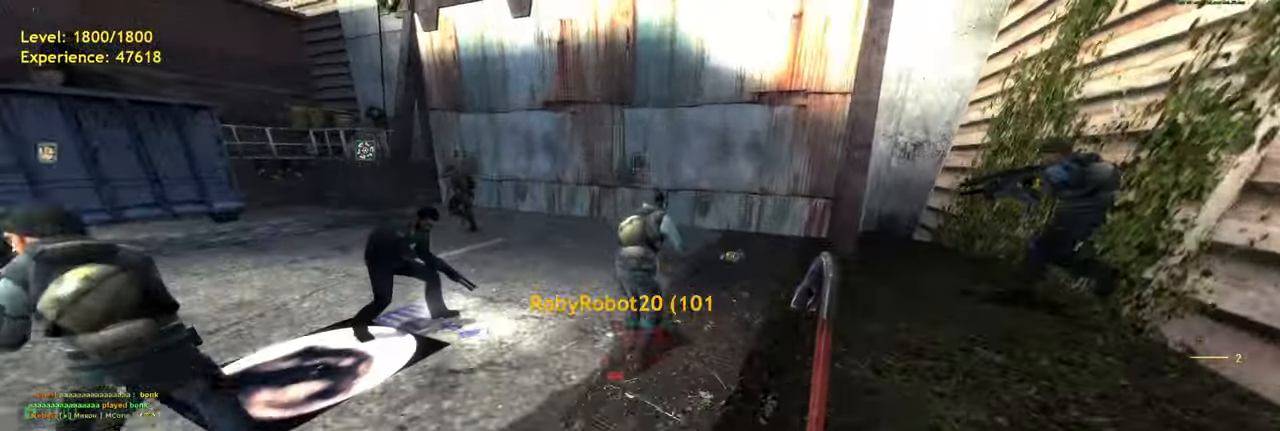
{"keys": [], "mouse": [], "events": [[20, "d", "down"], [40, "a", "up"], [60, "w", "up"], [80, "space", "up"], [220, "d", "up"]]}
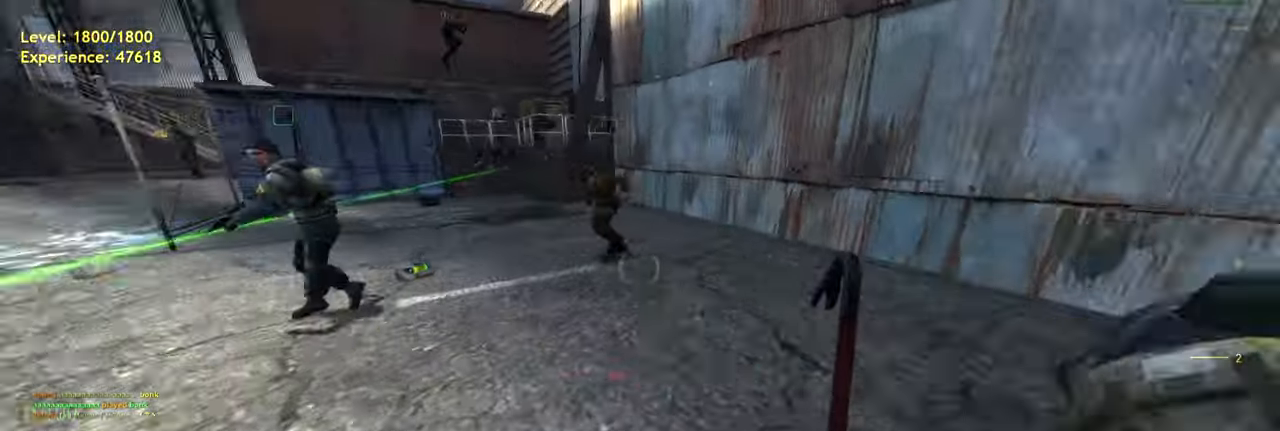
{"keys": ["a", "shift", "w"], "mouse": [], "events": [[60, "w", "down"], [220, "shift", "down"], [300, "a", "down"]]}
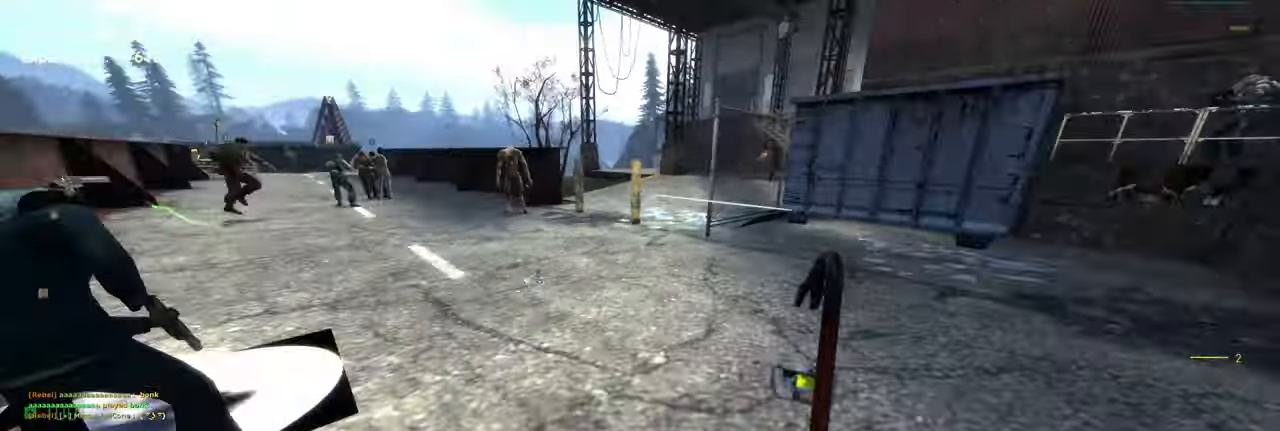
{"keys": ["a", "shift"], "mouse": [], "events": [[40, "space", "down"], [60, "w", "up"], [120, "space", "up"]]}
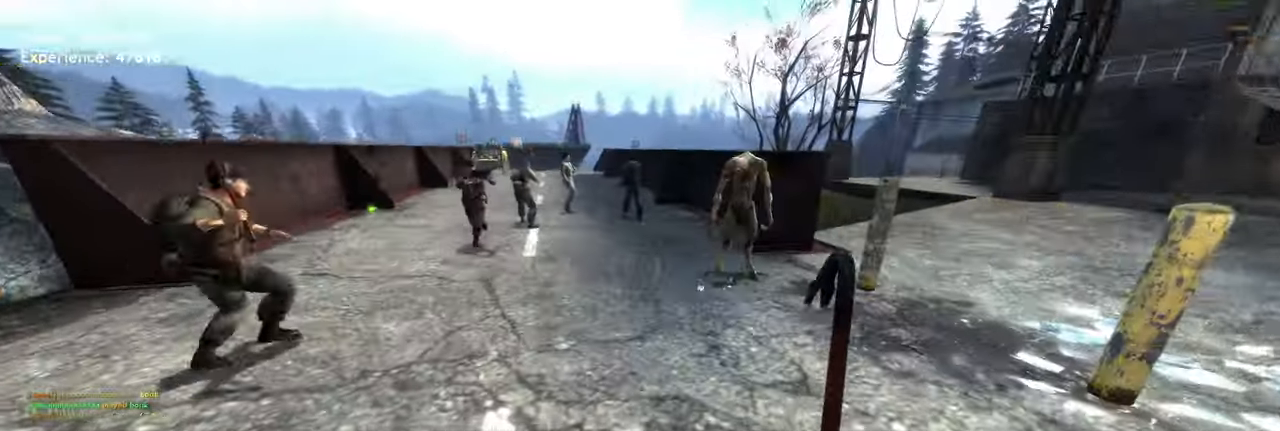
{"keys": ["ctrl", "d"], "mouse": [], "events": [[20, "w", "down"], [80, "space", "down"], [100, "shift", "up"], [180, "a", "up"], [220, "d", "down"], [220, "space", "up"], [220, "w", "up"], [280, "ctrl", "down"]]}